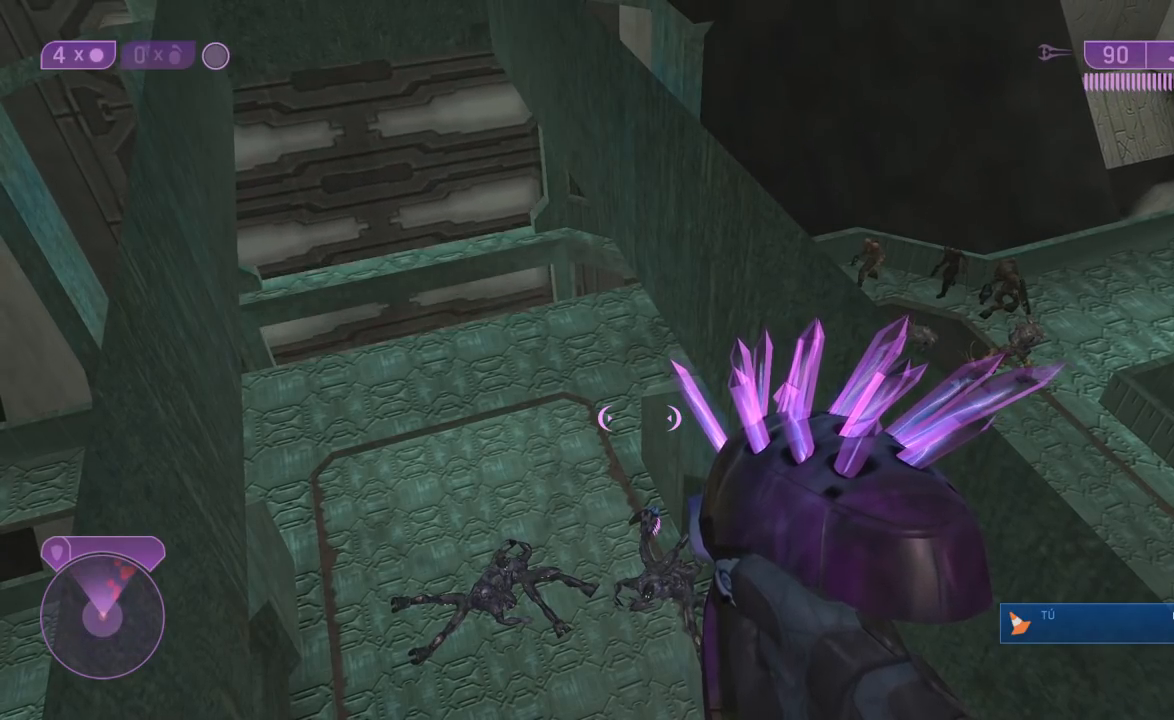
Gameplay with a controller (Xbox layout); each line is a JSON object with the inputs held at the frame after it. "events" lists button and stick changes between this image and that frame as [ms after this image, input, new state], when the widget could be followed in between. Not read: L1 L2 R2.
{"buttons": [], "left_stick": "center", "right_stick": "right", "events": [[233, "right_stick", "right"]]}
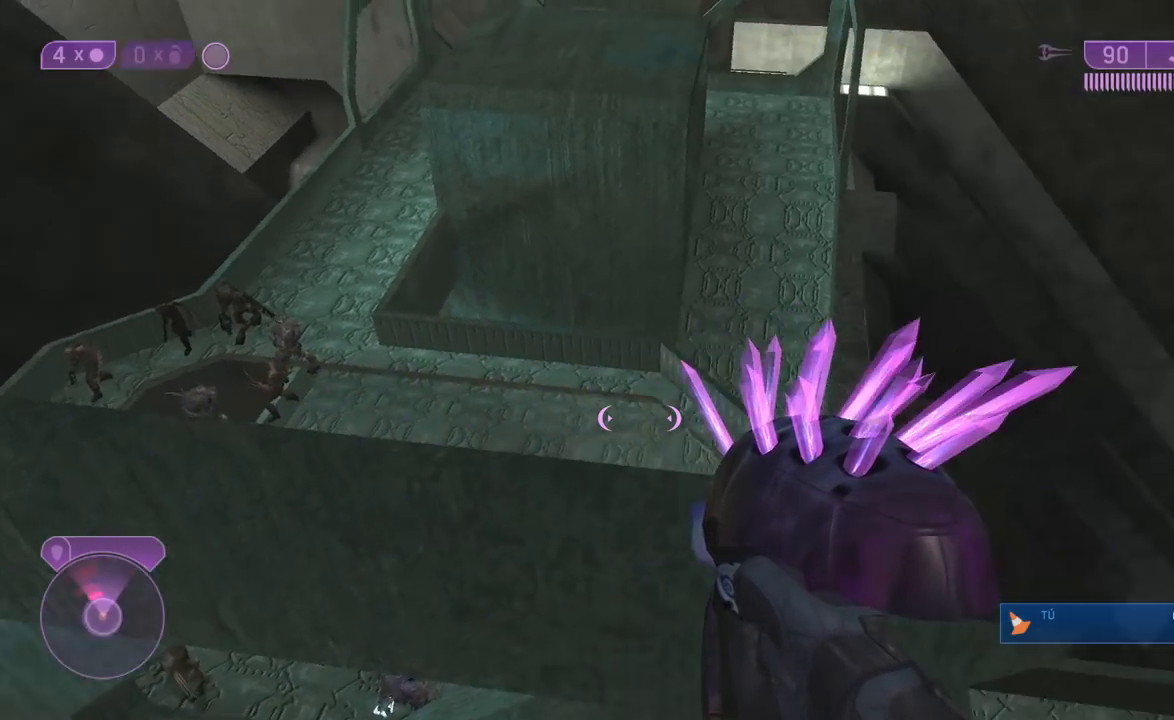
{"buttons": [], "left_stick": "center", "right_stick": "left", "events": [[100, "right_stick", "center"], [300, "right_stick", "left"]]}
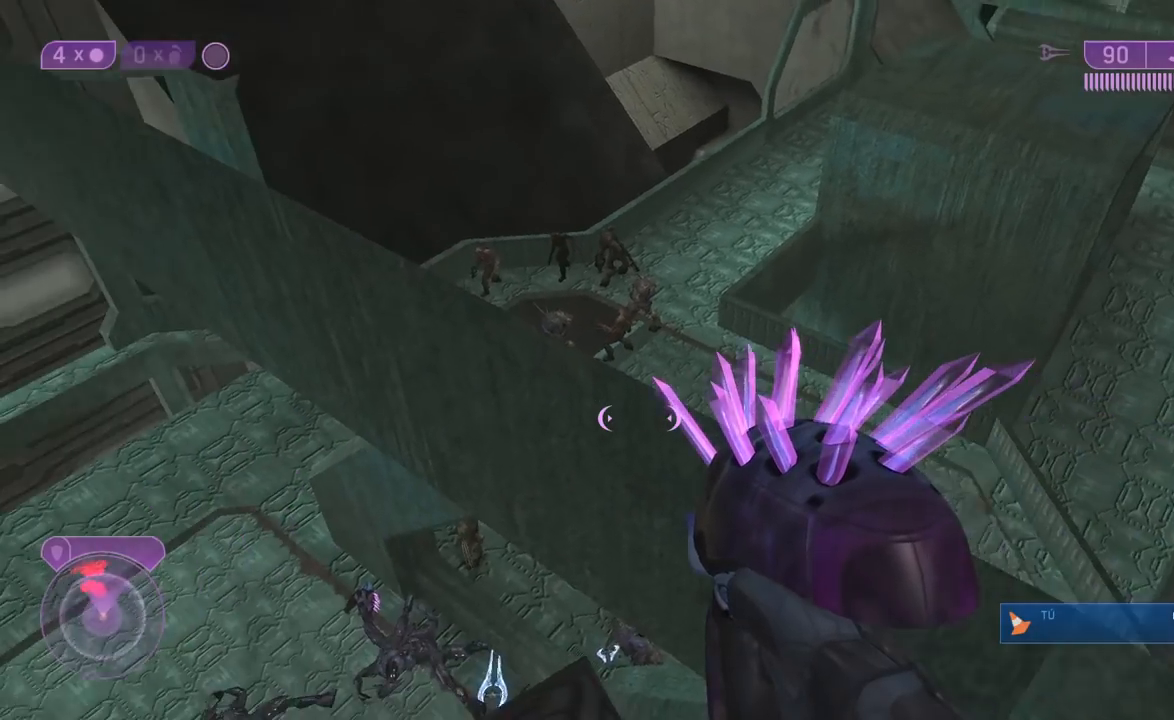
{"buttons": [], "left_stick": "center", "right_stick": "up", "events": [[100, "right_stick", "center"], [433, "right_stick", "up"]]}
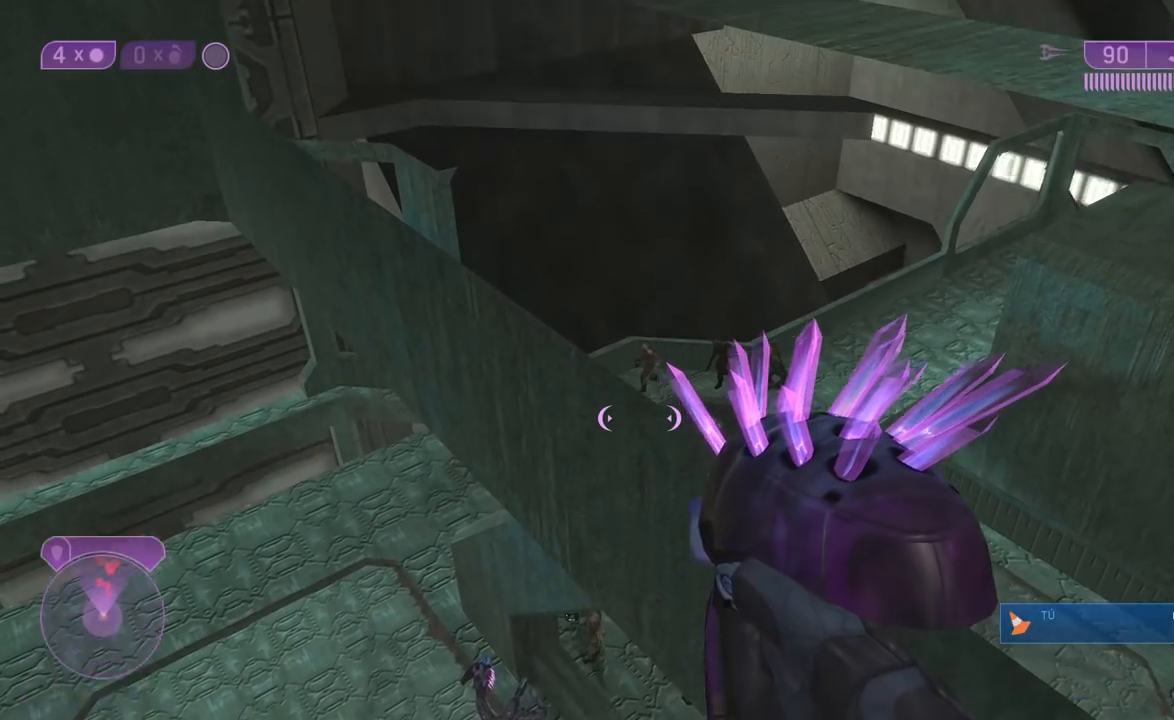
{"buttons": [], "left_stick": "center", "right_stick": "center", "events": [[300, "right_stick", "center"]]}